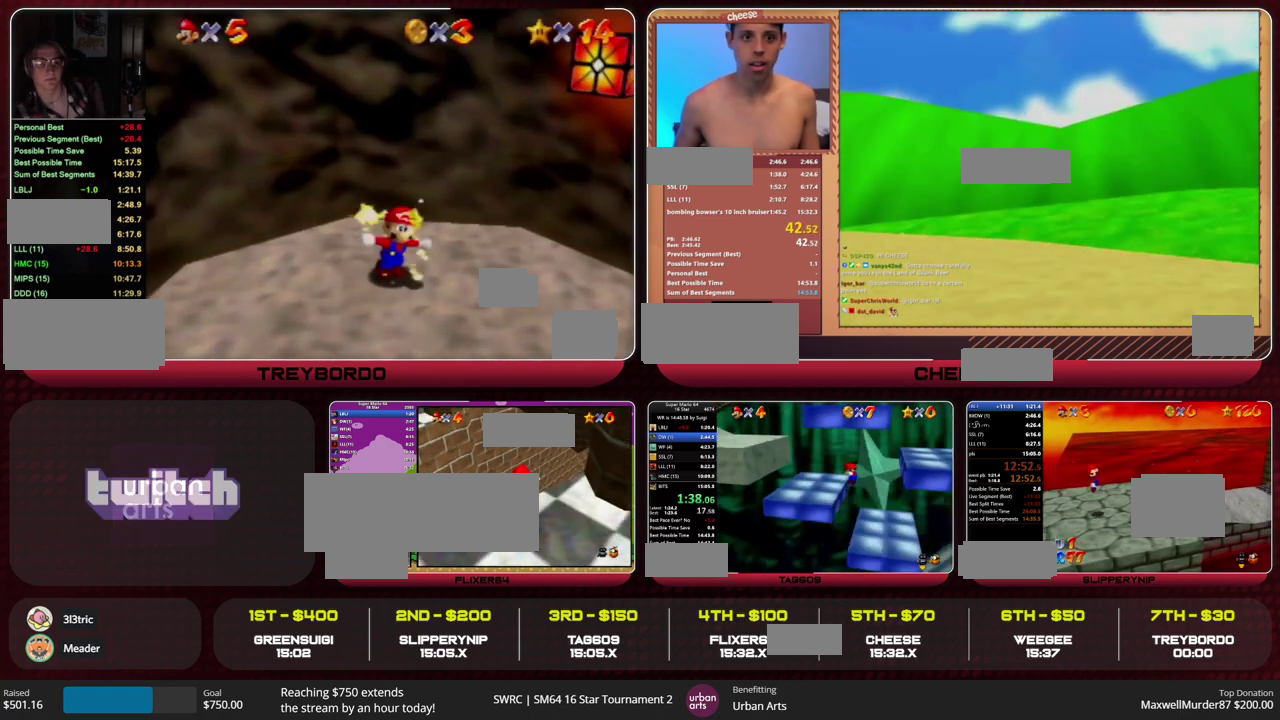
Gameplay with a controller (Nintendo layout); each line is a JSON object with the inputs held at the frame after it. "events" lists button and stick changes between this image and that frame as [ms after this image, input, new state], when the widget could be followed in between. This overlay highlights the sticks when they move; stick clicks (L3) are not distinguishable. Not read: L3 R3.
{"buttons": [], "left_stick": "up-left", "events": [[133, "A", "down"], [133, "B", "down"], [200, "A", "up"], [200, "B", "up"], [400, "left_stick", "up-left"]]}
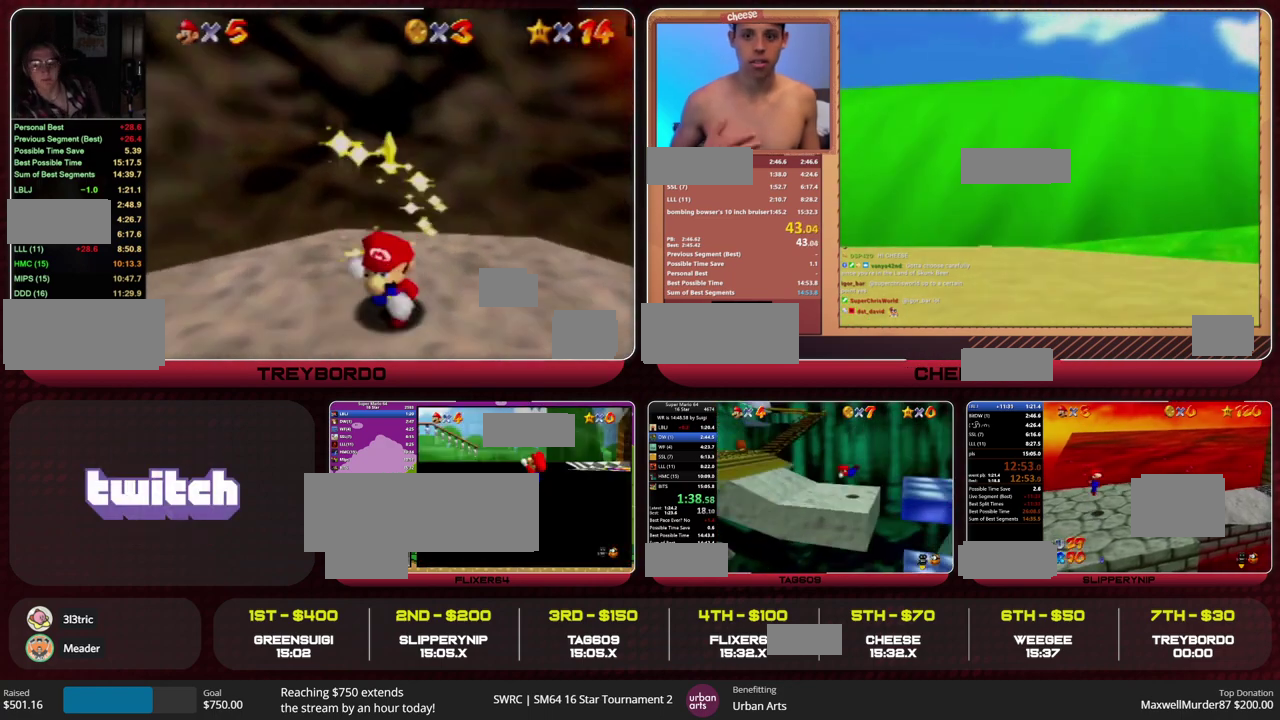
{"buttons": ["A", "B"], "left_stick": "left", "events": [[333, "left_stick", "left"], [367, "B", "down"], [400, "A", "down"]]}
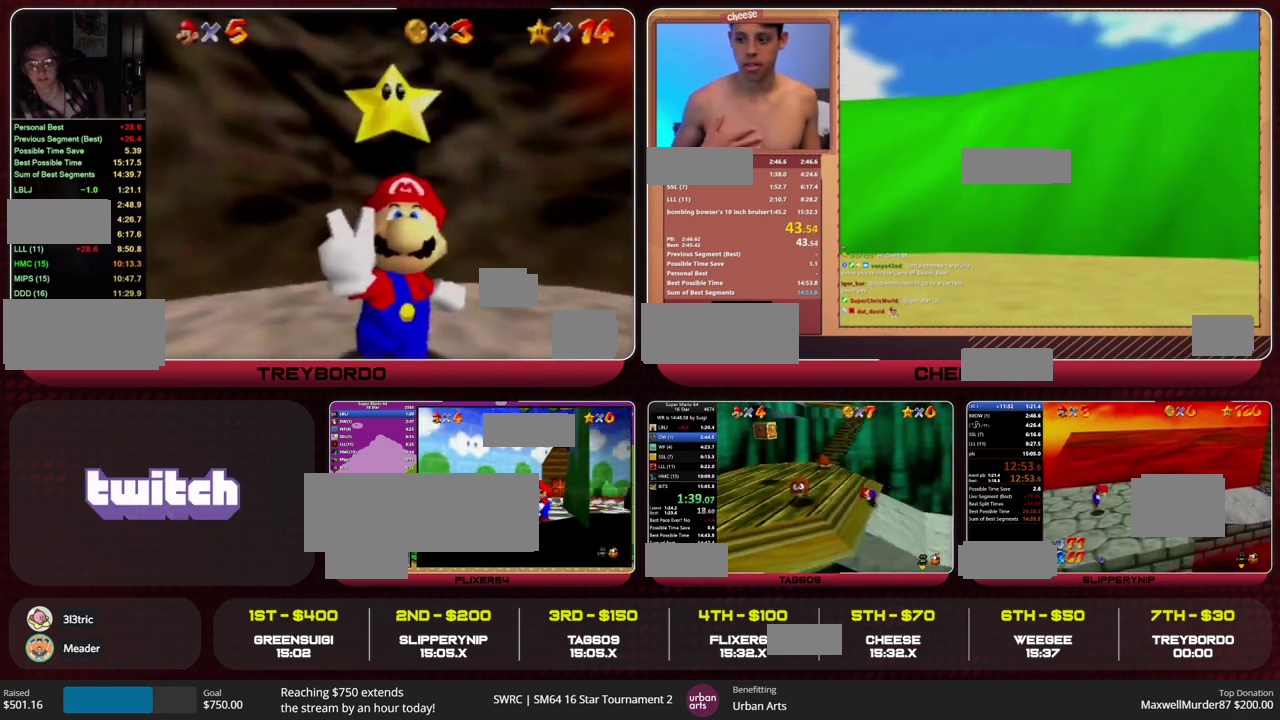
{"buttons": ["A", "Z"], "left_stick": "up", "events": [[33, "A", "up"], [33, "B", "up"], [33, "left_stick", "up-left"], [267, "left_stick", "up"], [400, "Z", "down"], [433, "A", "down"]]}
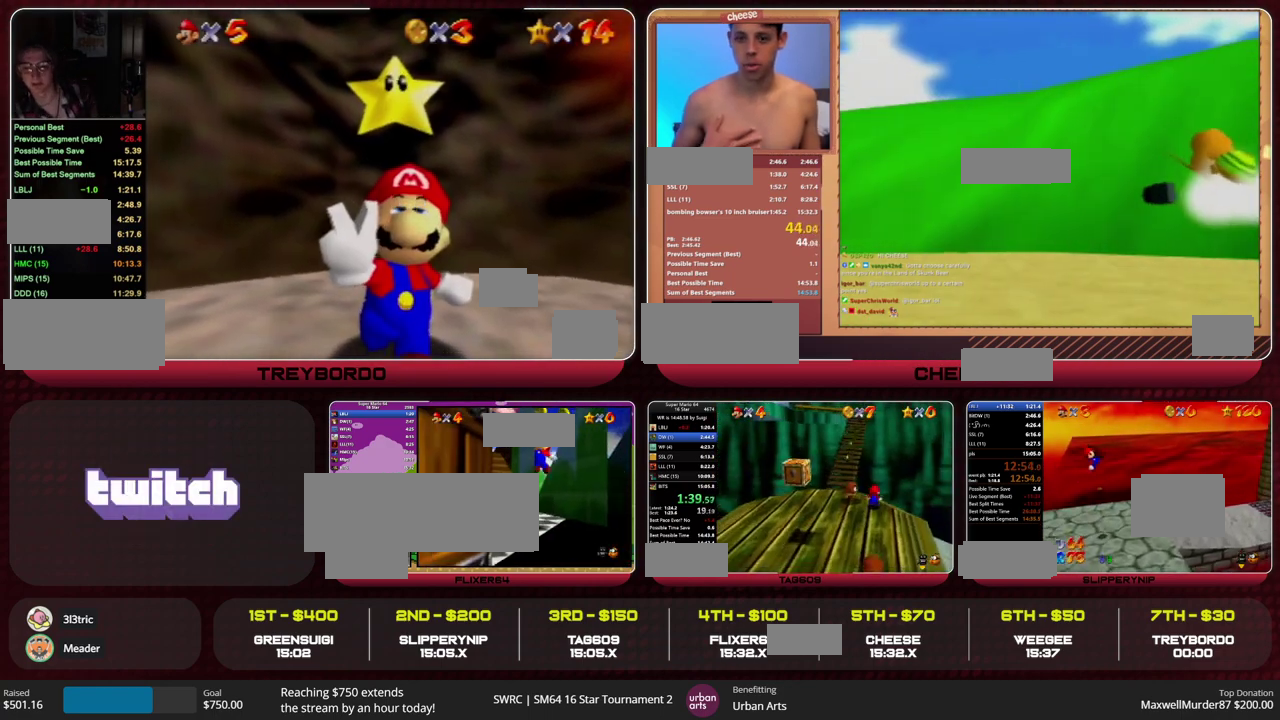
{"buttons": [], "left_stick": "up-left", "events": [[67, "A", "up"], [100, "left_stick", "up-left"], [133, "Z", "up"]]}
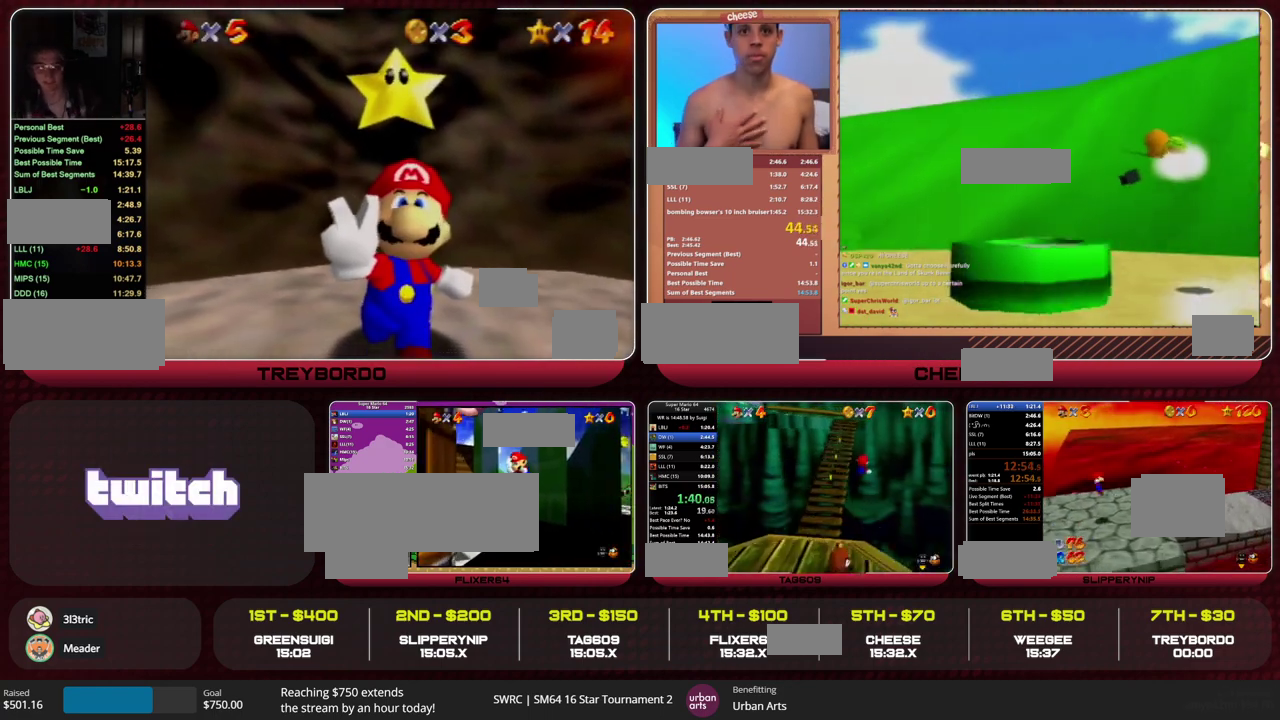
{"buttons": [], "left_stick": "up", "events": [[200, "C_RIGHT", "down"], [267, "C_RIGHT", "up"], [300, "left_stick", "up"]]}
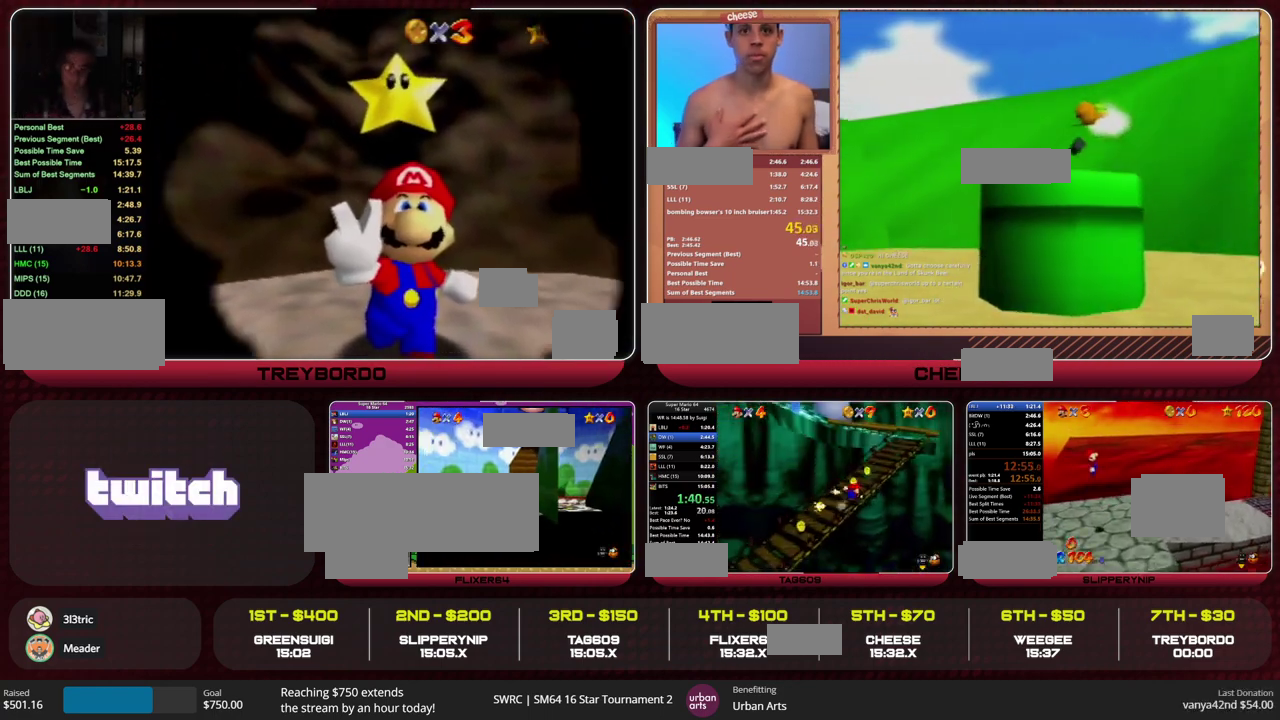
{"buttons": [], "left_stick": "up-right", "events": [[167, "Z", "down"], [200, "A", "down"], [300, "A", "up"], [333, "Z", "up"], [467, "left_stick", "up-right"]]}
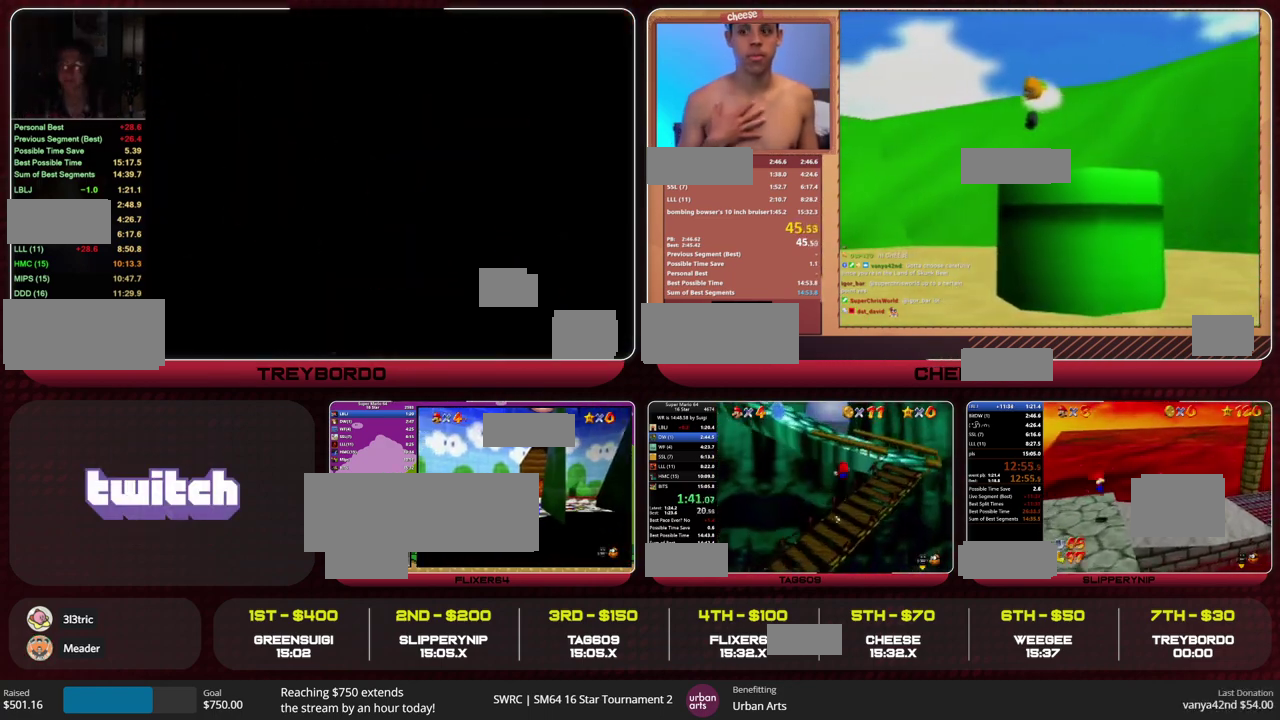
{"buttons": [], "left_stick": "up", "events": [[233, "left_stick", "up"], [300, "C_RIGHT", "down"], [400, "C_RIGHT", "up"]]}
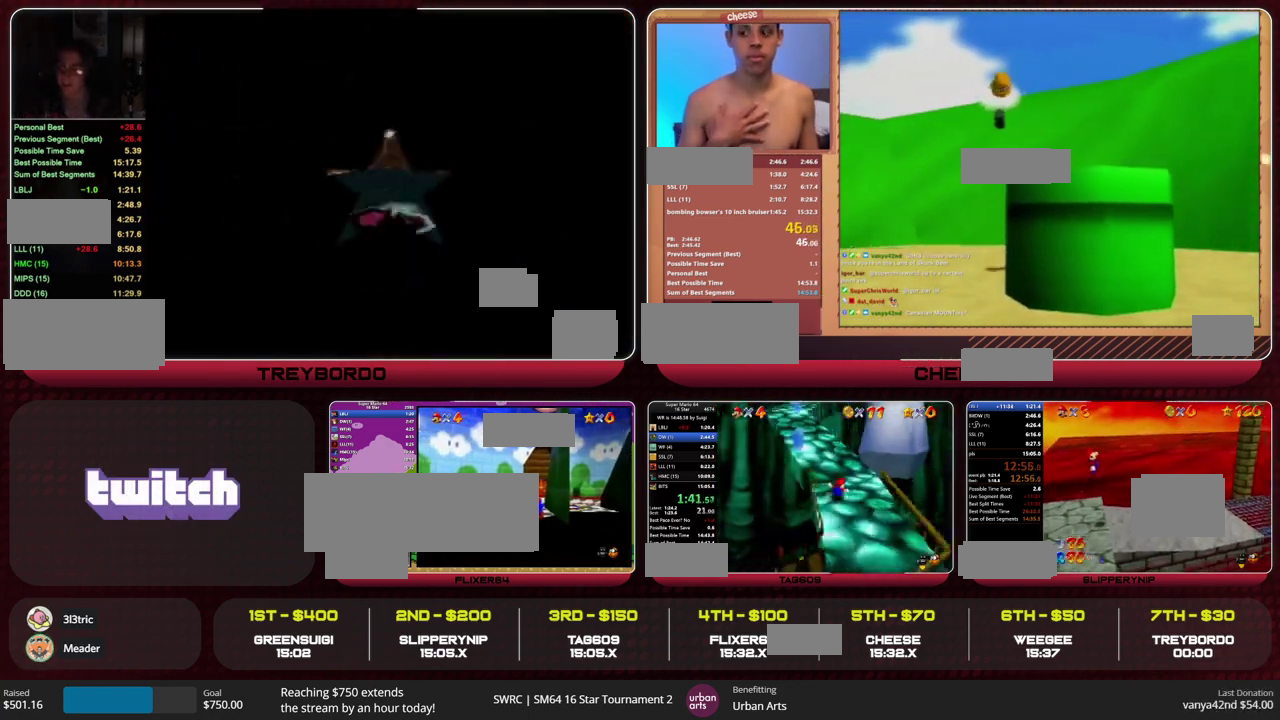
{"buttons": [], "left_stick": "up", "events": [[200, "A", "down"], [200, "B", "down"], [367, "A", "up"], [367, "B", "up"]]}
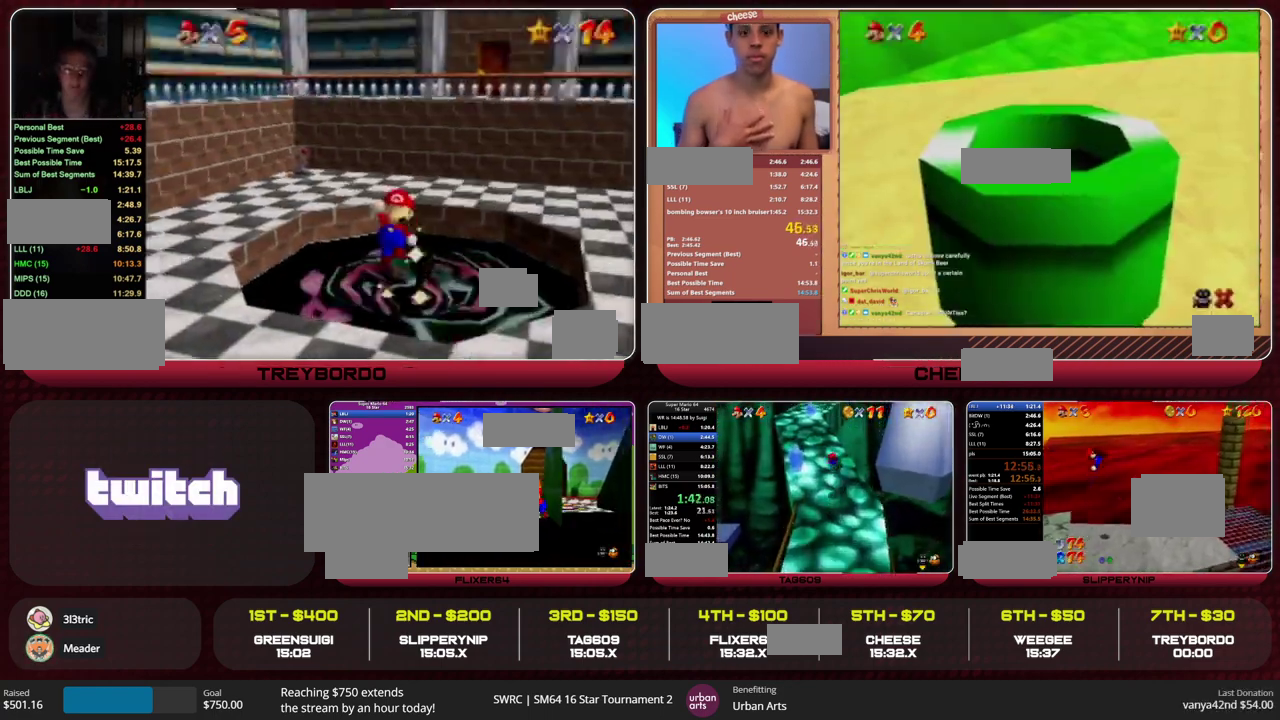
{"buttons": [], "left_stick": "up", "events": [[333, "B", "down"], [367, "A", "down"], [433, "B", "up"], [467, "A", "up"]]}
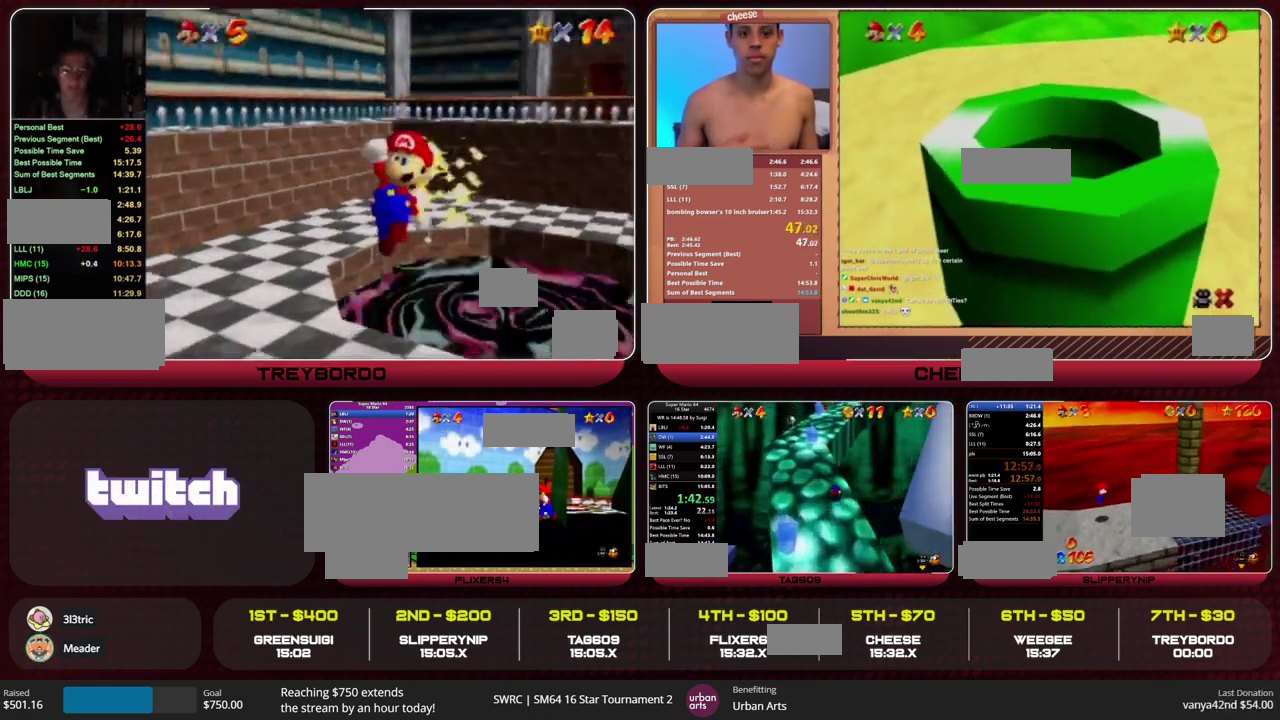
{"buttons": [], "left_stick": "up", "events": [[200, "A", "down"], [200, "B", "down"], [300, "A", "up"], [300, "B", "up"]]}
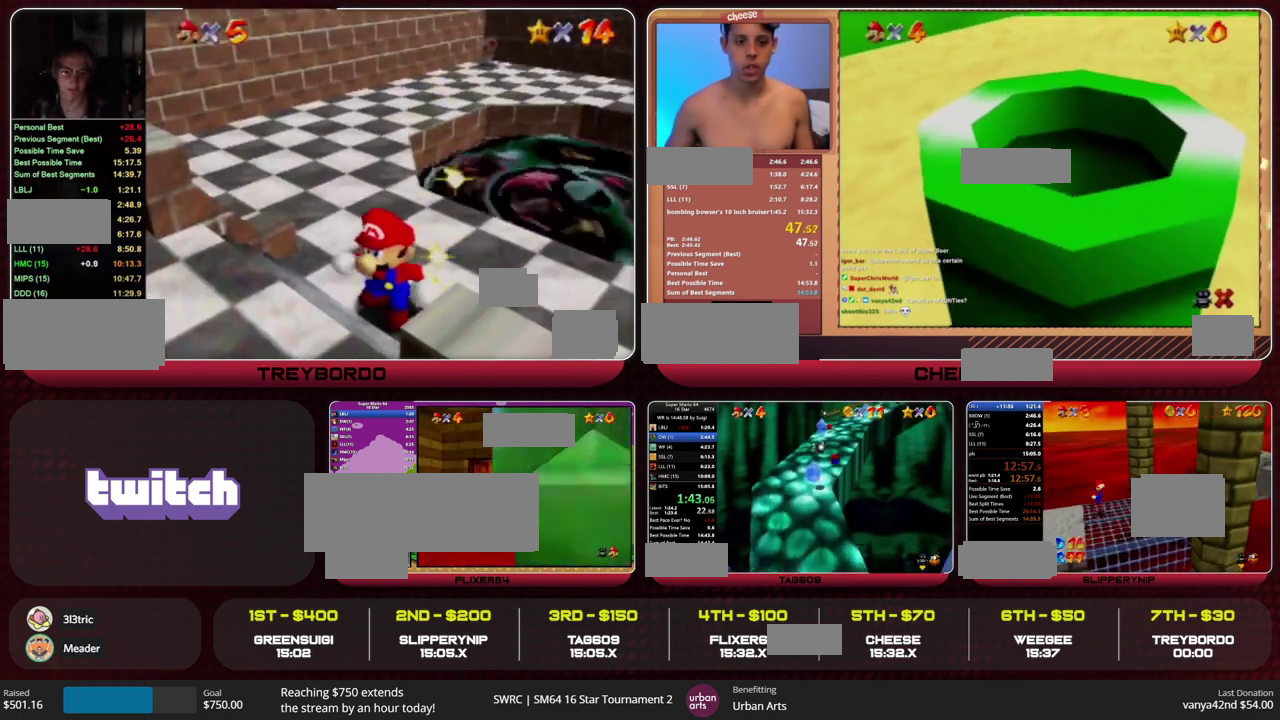
{"buttons": [], "left_stick": "up", "events": [[300, "B", "down"], [400, "A", "down"], [433, "B", "up"], [467, "A", "up"]]}
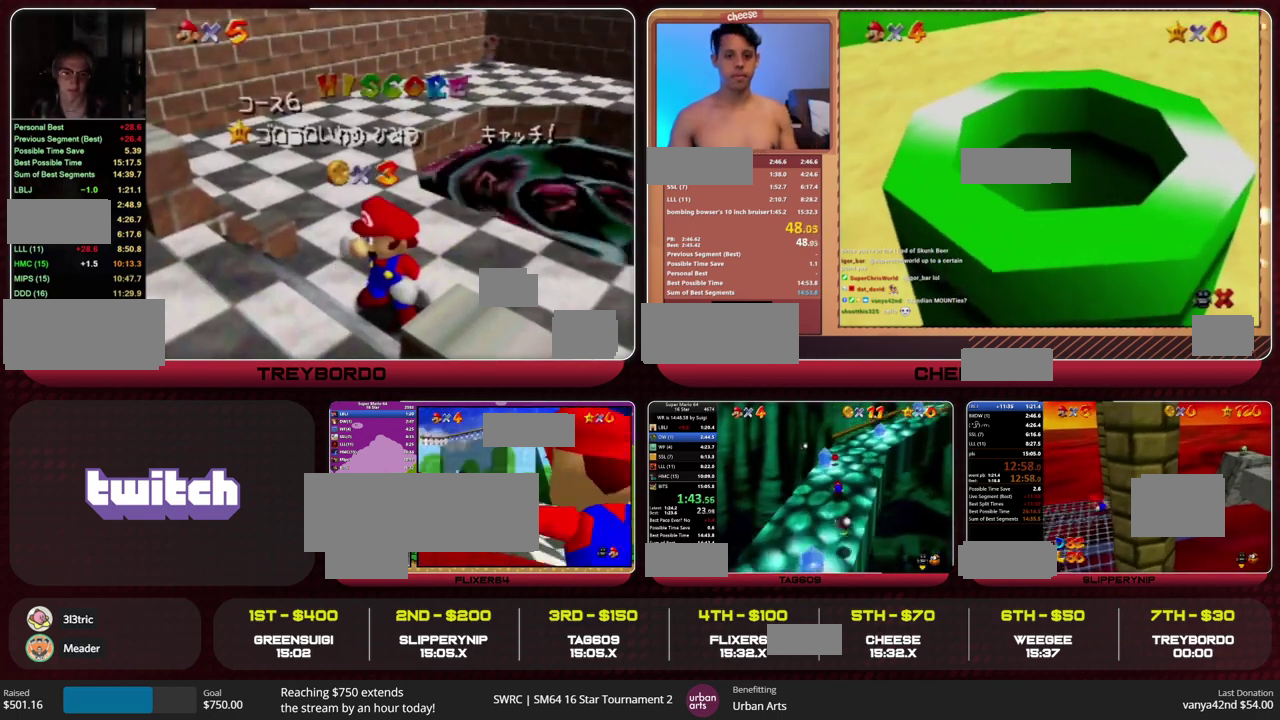
{"buttons": ["Z"], "left_stick": "up", "events": [[133, "C_LEFT", "down"], [200, "C_LEFT", "up"], [500, "Z", "down"]]}
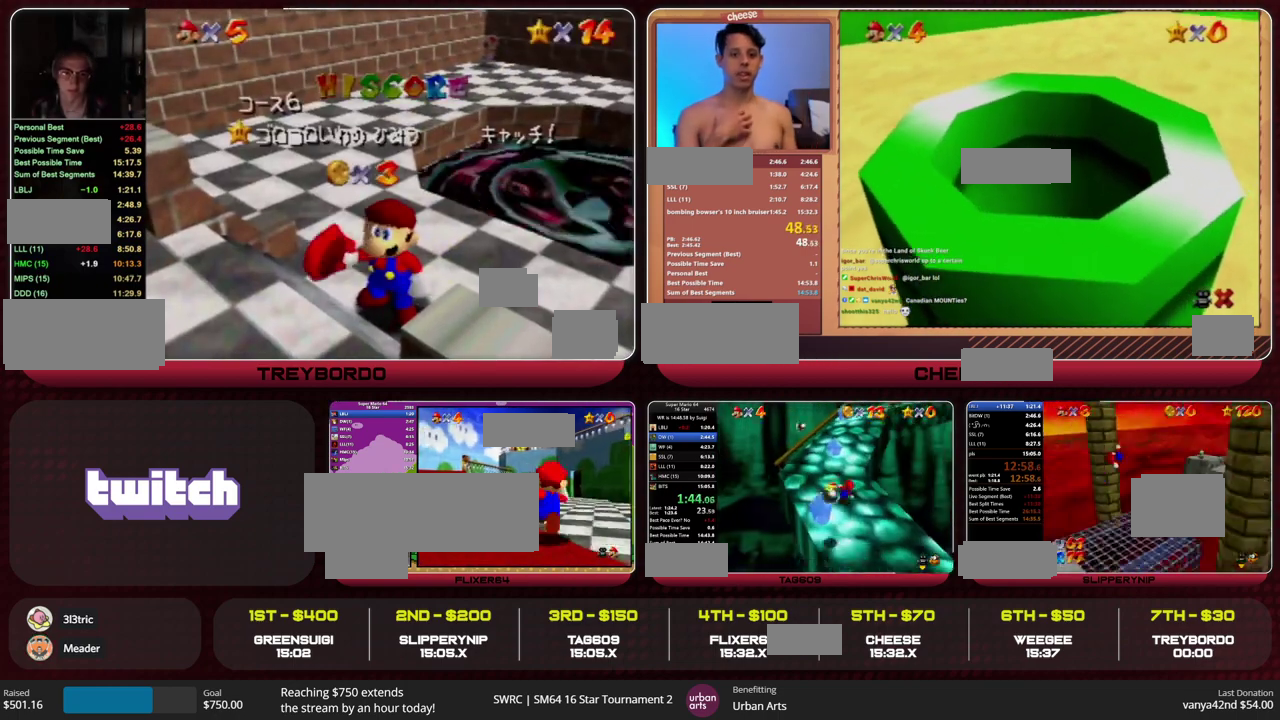
{"buttons": ["Z"], "left_stick": "up", "events": [[33, "A", "down"], [133, "A", "up"]]}
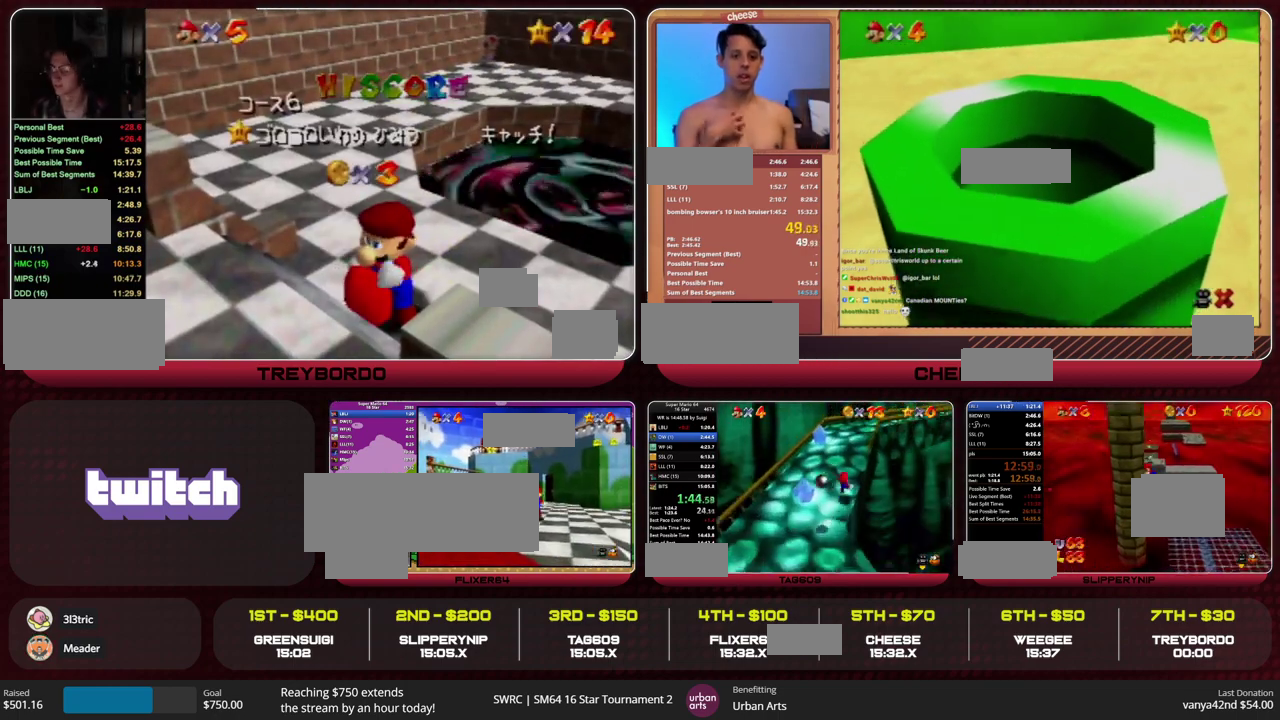
{"buttons": [], "left_stick": "up-left", "events": [[33, "left_stick", "up-left"], [100, "A", "down"], [200, "A", "up"], [267, "C_LEFT", "down"], [267, "Z", "up"], [500, "C_LEFT", "up"]]}
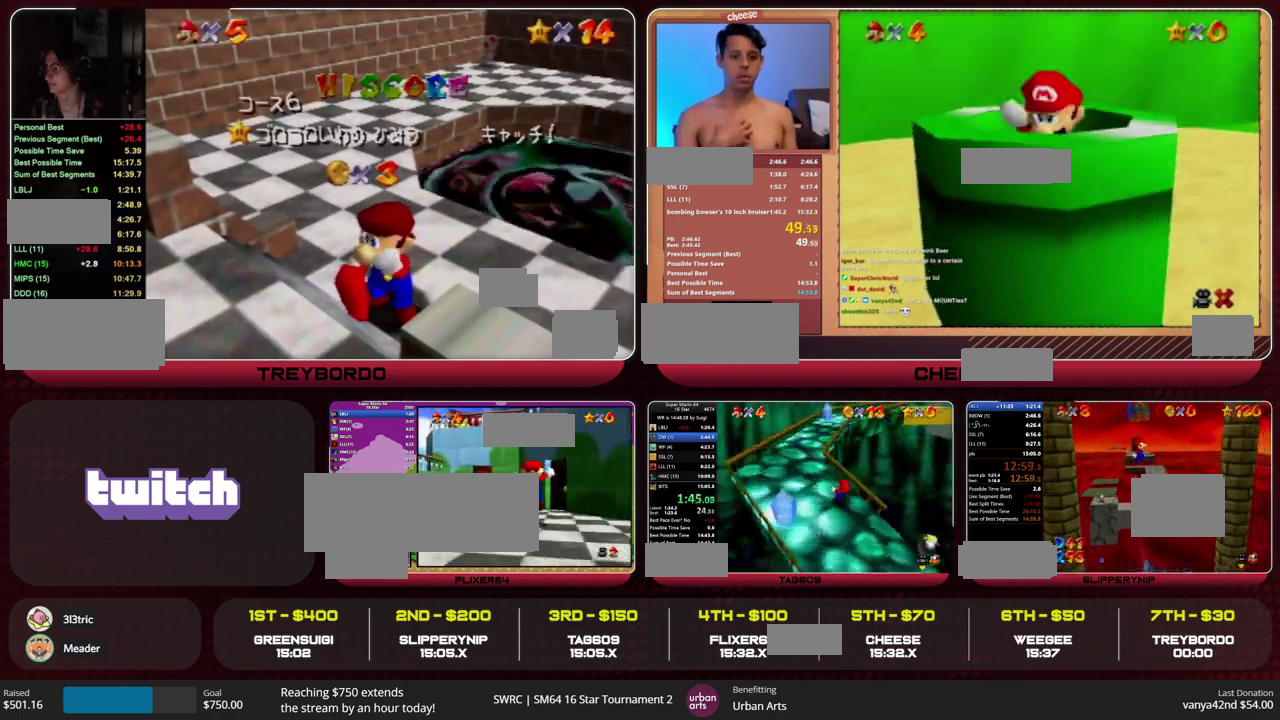
{"buttons": ["Z"], "left_stick": "up", "events": [[333, "left_stick", "up"], [500, "Z", "down"]]}
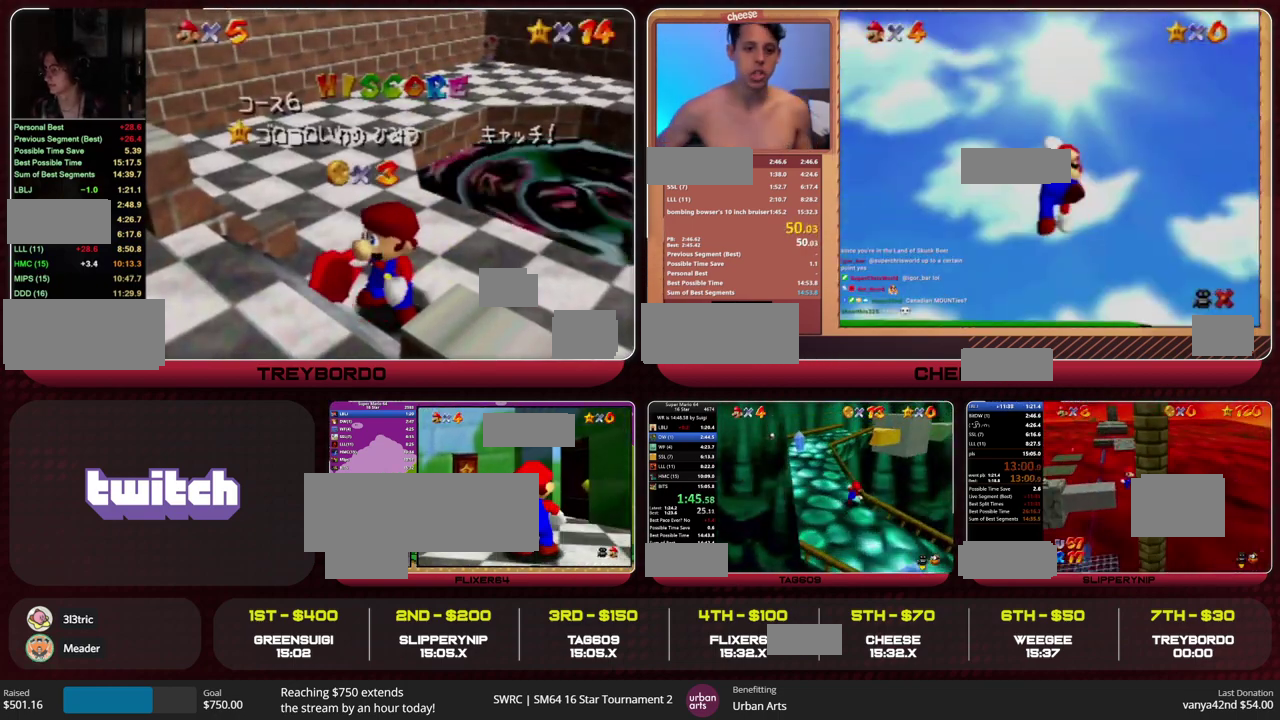
{"buttons": [], "left_stick": "up-left", "events": [[33, "A", "down"], [100, "A", "up"], [200, "Z", "up"], [467, "left_stick", "up-left"]]}
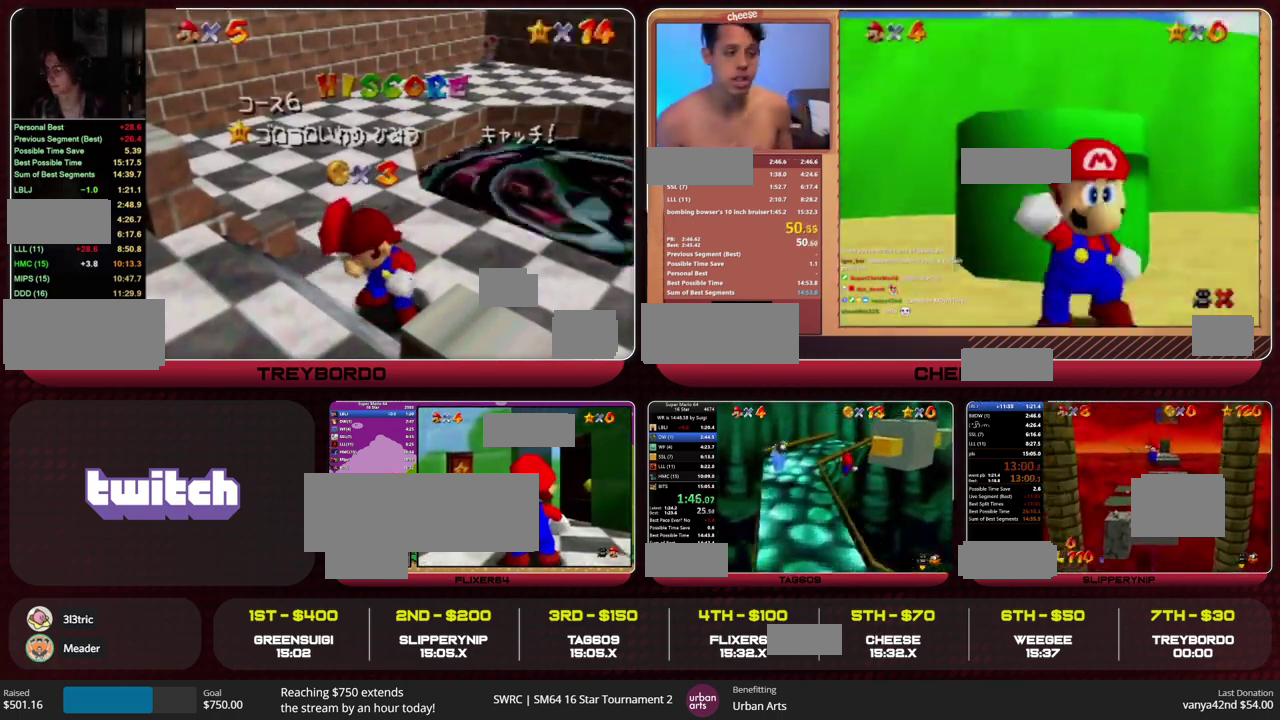
{"buttons": [], "left_stick": "up", "events": [[167, "C_LEFT", "down"], [167, "left_stick", "left"], [233, "C_LEFT", "up"], [300, "C_LEFT", "down"], [333, "left_stick", "up-left"], [367, "C_LEFT", "up"], [467, "left_stick", "up"]]}
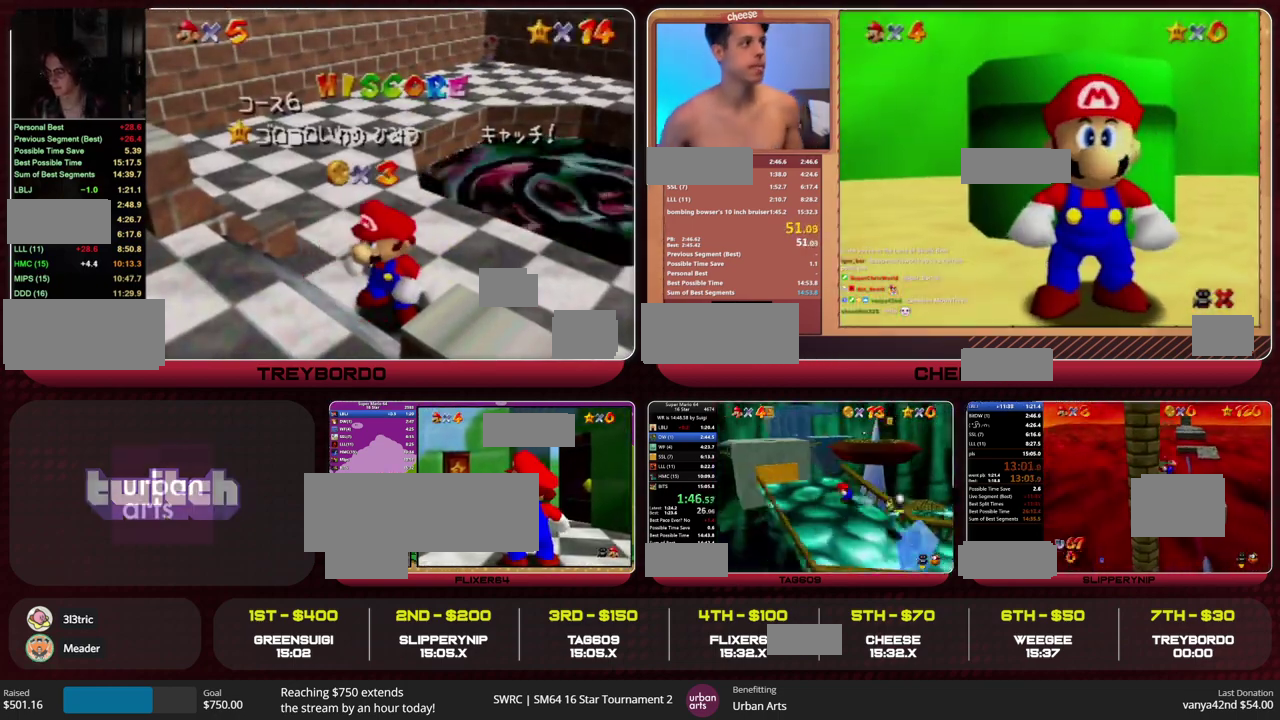
{"buttons": [], "left_stick": "up", "events": [[333, "A", "down"], [333, "Z", "down"], [400, "A", "up"], [467, "Z", "up"]]}
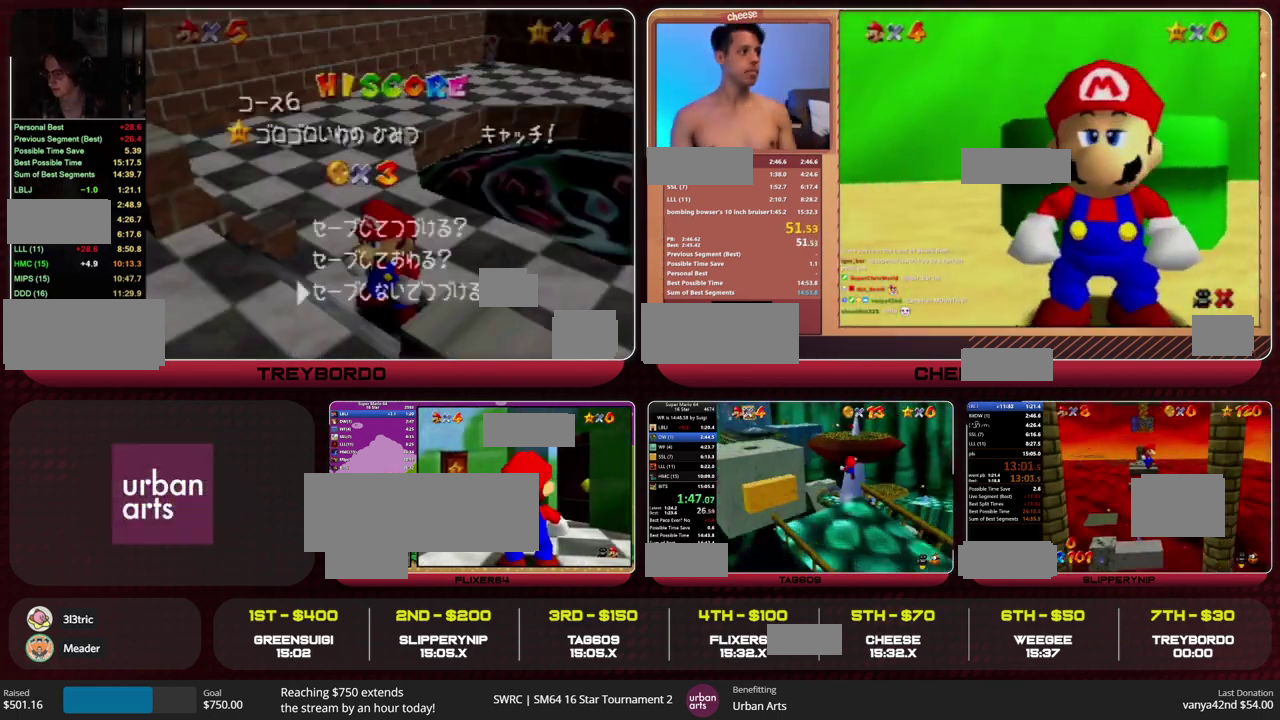
{"buttons": [], "left_stick": "up-right", "events": [[433, "C_RIGHT", "down"], [467, "left_stick", "up-right"], [500, "C_RIGHT", "up"]]}
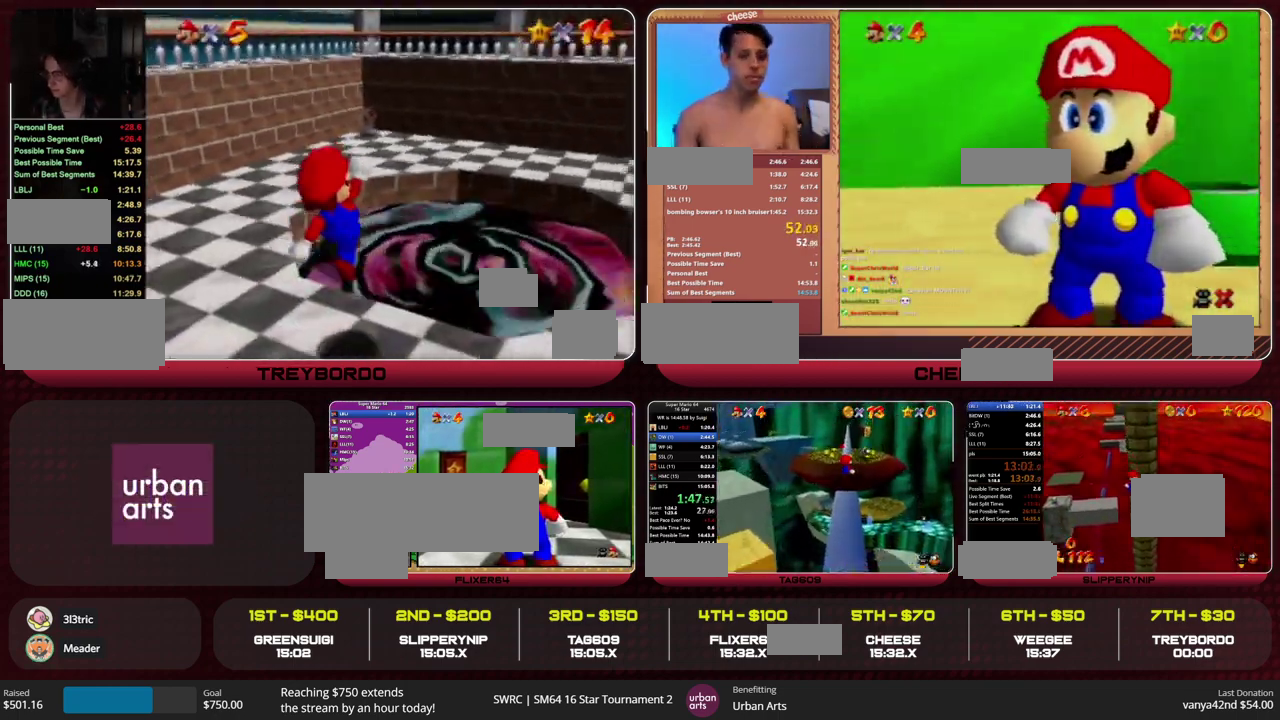
{"buttons": [], "left_stick": "down-right", "events": [[33, "left_stick", "down-left"], [133, "C_RIGHT", "down"], [167, "left_stick", "up-right"], [200, "C_RIGHT", "up"], [233, "left_stick", "right"], [333, "left_stick", "down-right"]]}
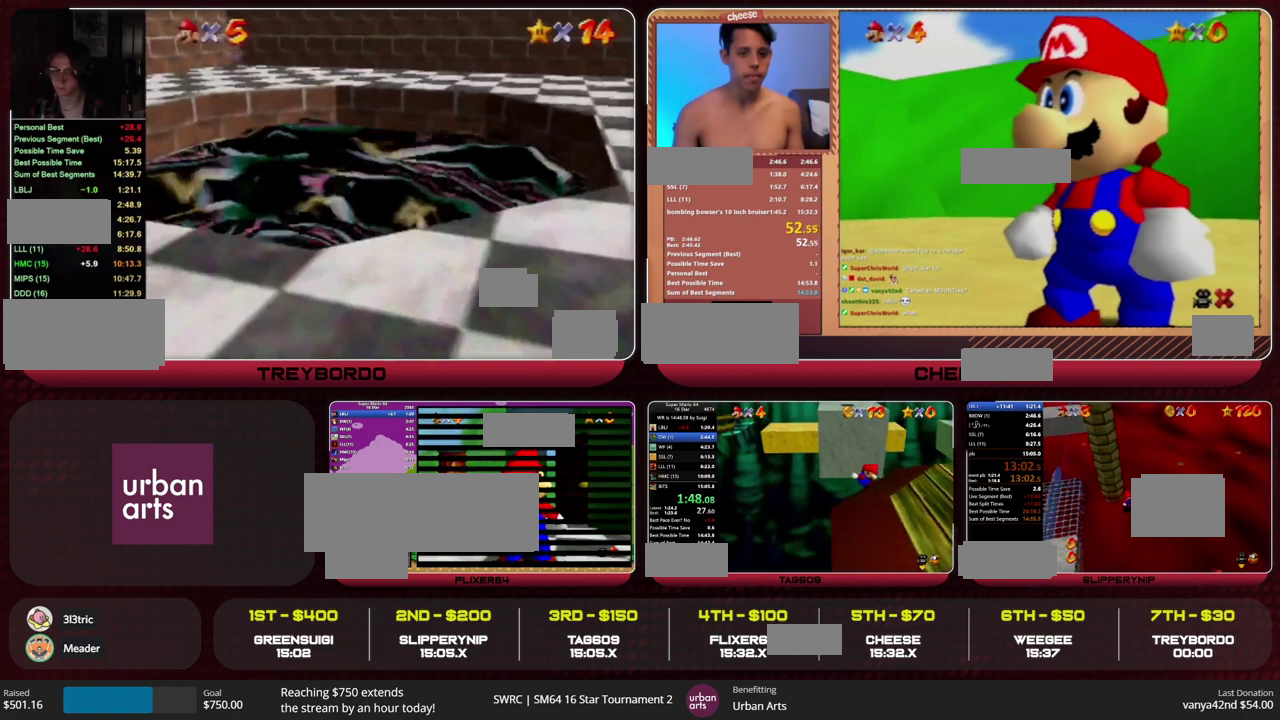
{"buttons": [], "left_stick": "up", "events": [[233, "left_stick", "right"], [367, "left_stick", "up"]]}